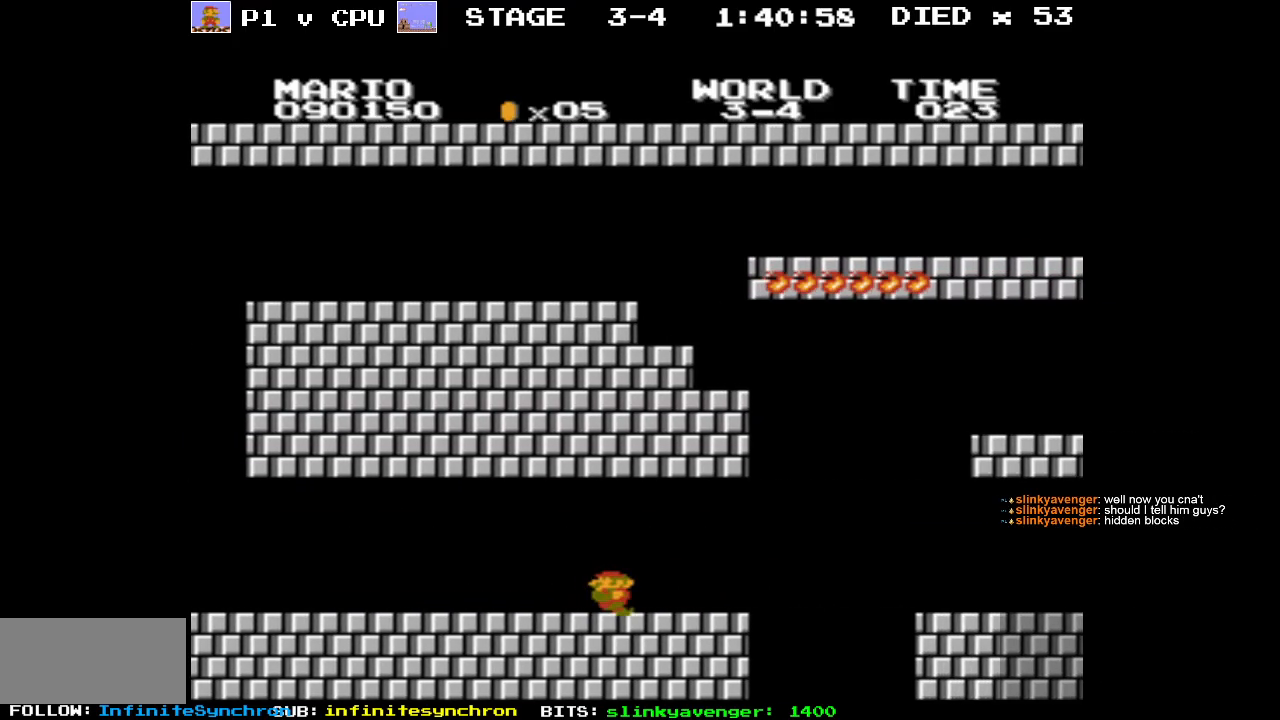
Gameplay with a controller (Nintendo layout); each line is a JSON object with the inputs held at the frame after it. "events" lists button and stick changes between this image and that frame as [ms after this image, input, new state], when the widget could be followed in between. Not read: L3 R3.
{"buttons": ["B"], "events": [[417, "DPAD_UP", "up"], [483, "DPAD_LEFT", "up"]]}
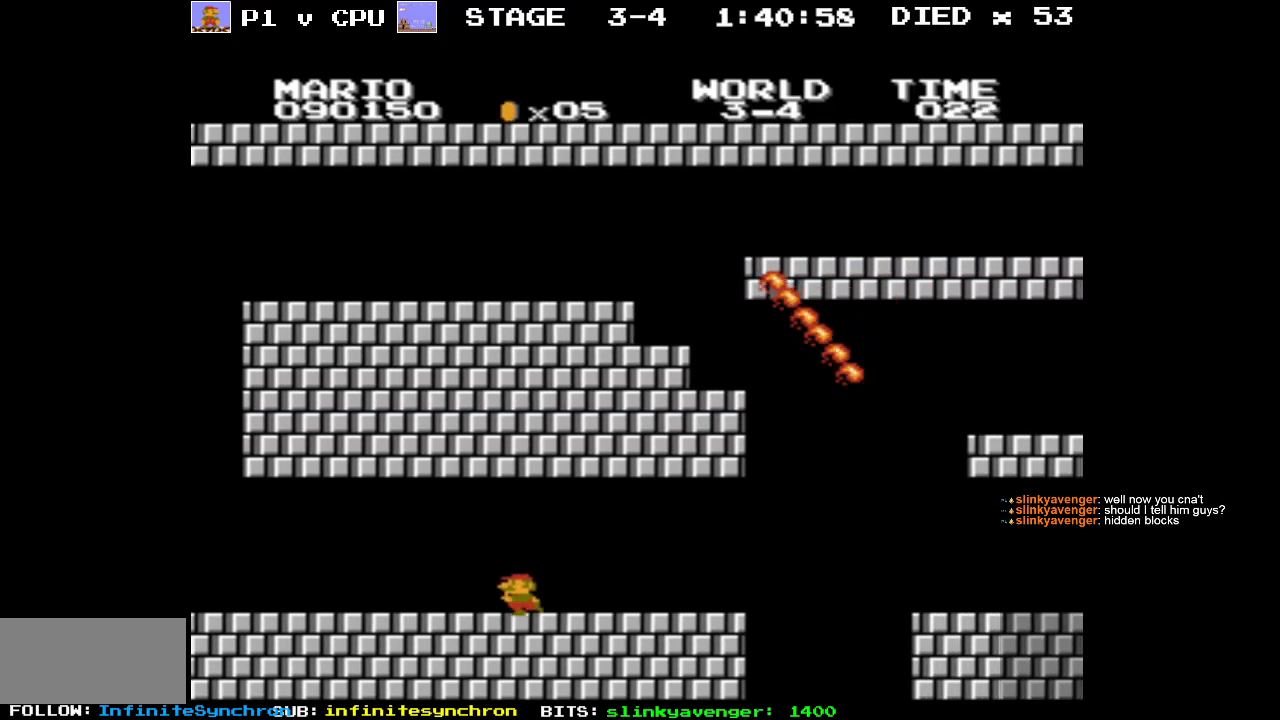
{"buttons": ["B"], "events": [[117, "DPAD_RIGHT", "down"], [400, "DPAD_RIGHT", "up"]]}
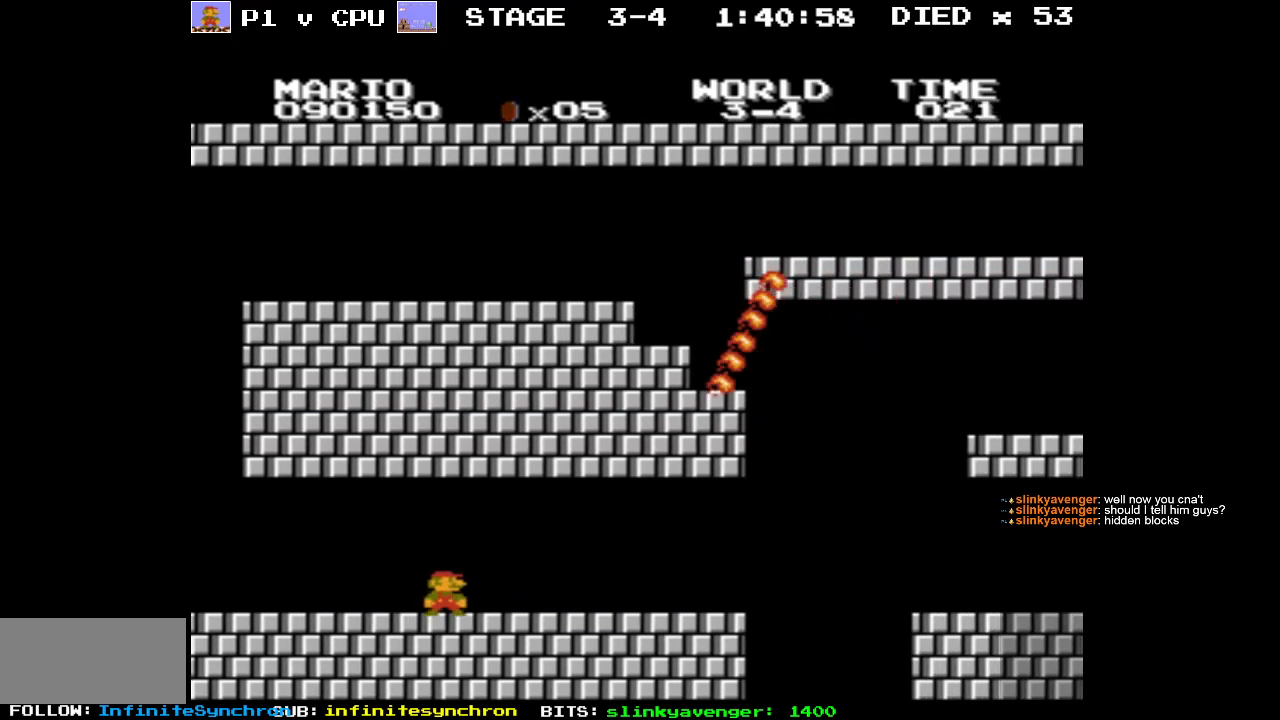
{"buttons": ["B"], "events": []}
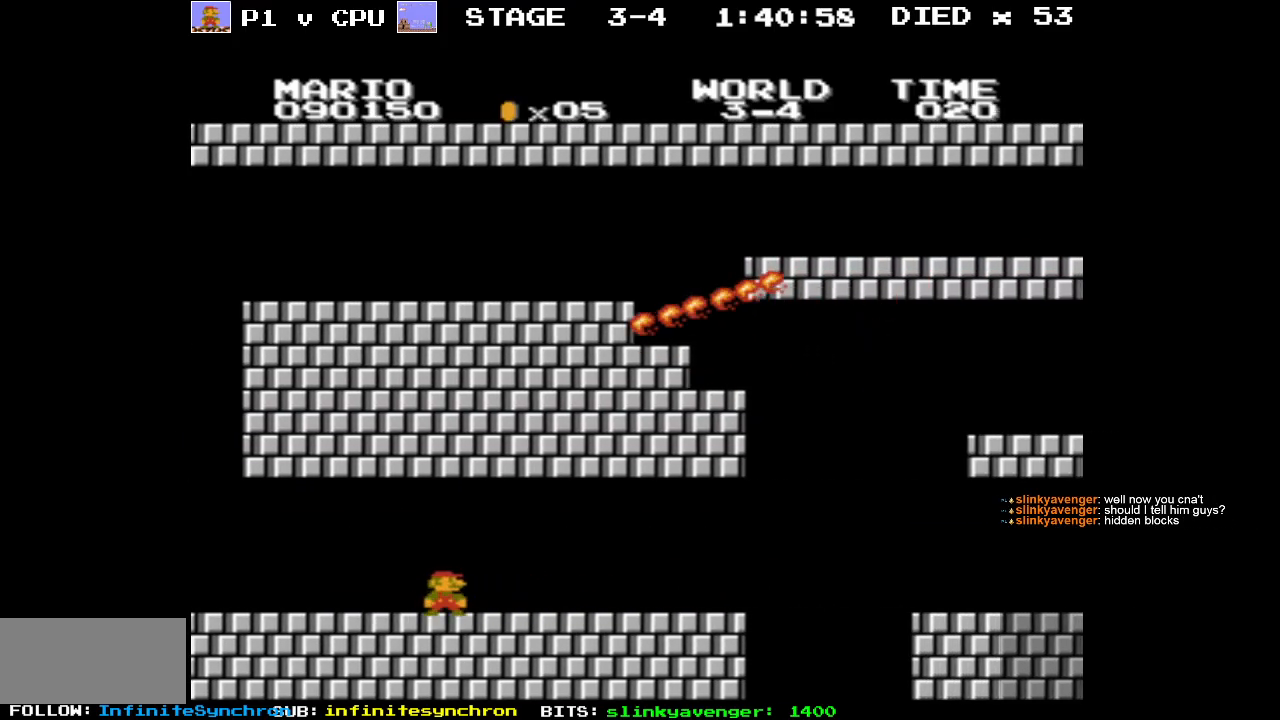
{"buttons": ["B", "DPAD_RIGHT"], "events": [[33, "DPAD_RIGHT", "down"]]}
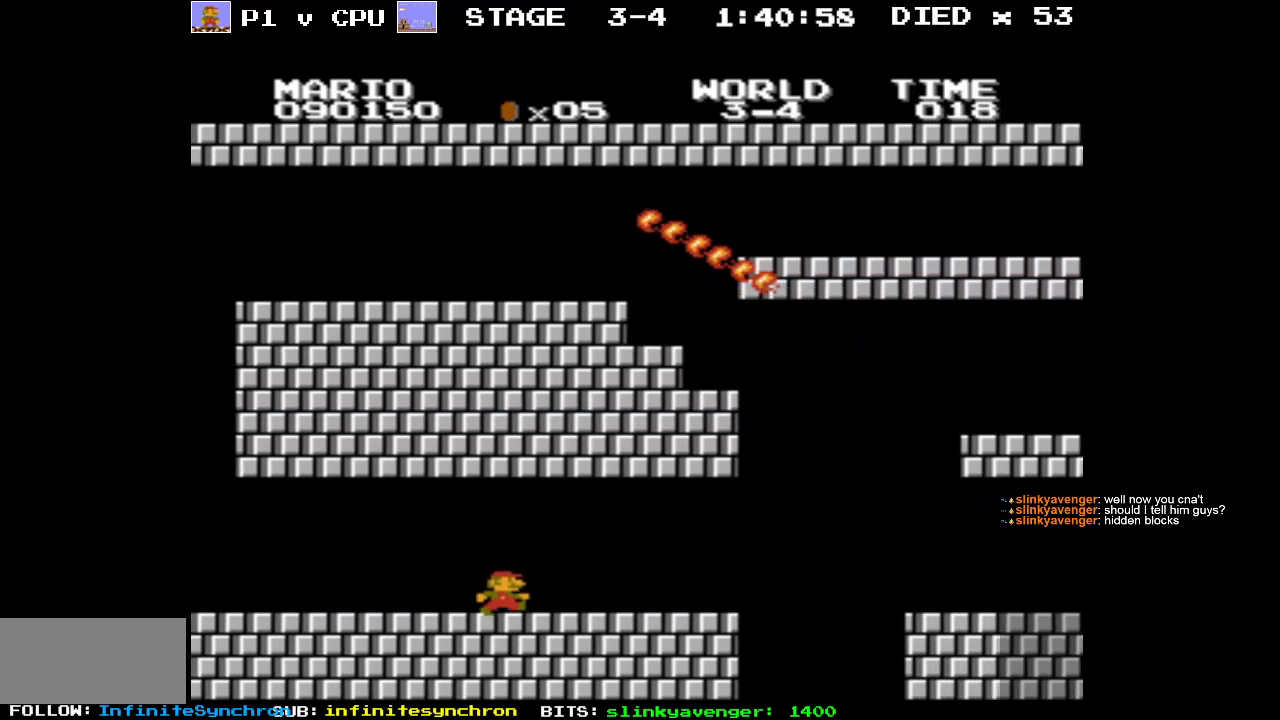
{"buttons": ["A", "B", "DPAD_RIGHT"], "events": [[450, "A", "down"]]}
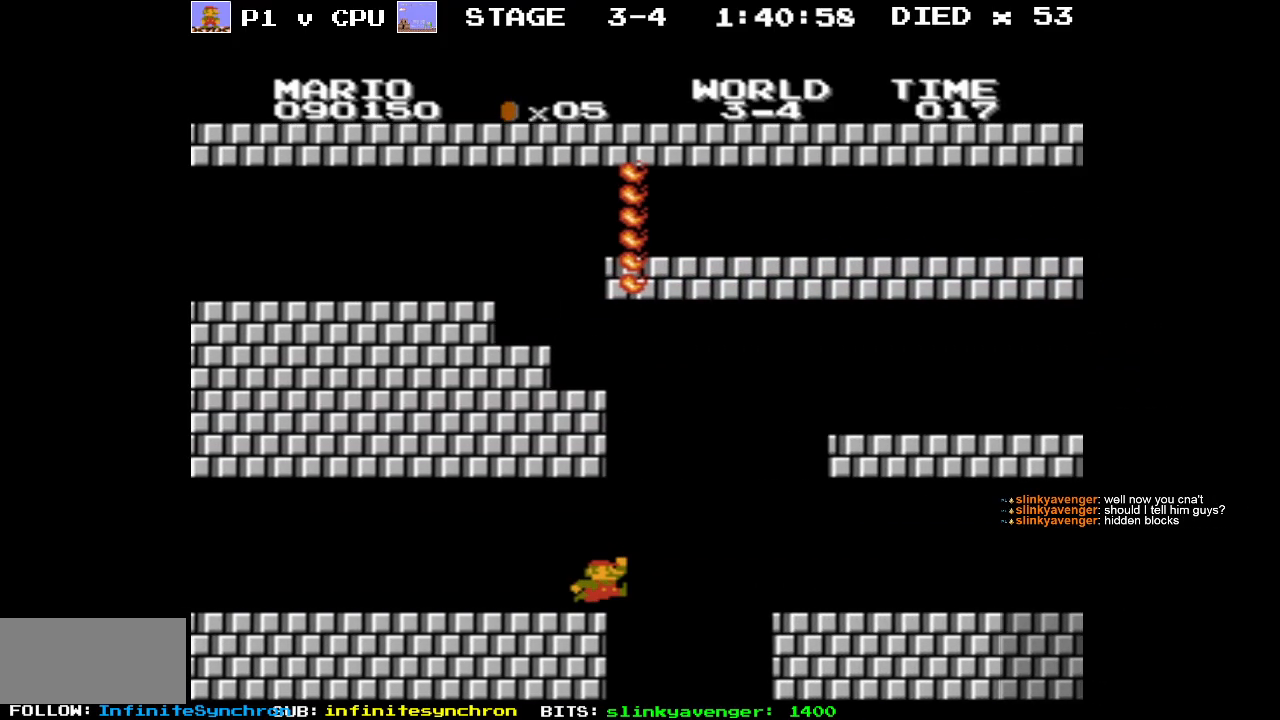
{"buttons": ["B"], "events": [[83, "A", "up"], [450, "DPAD_RIGHT", "up"]]}
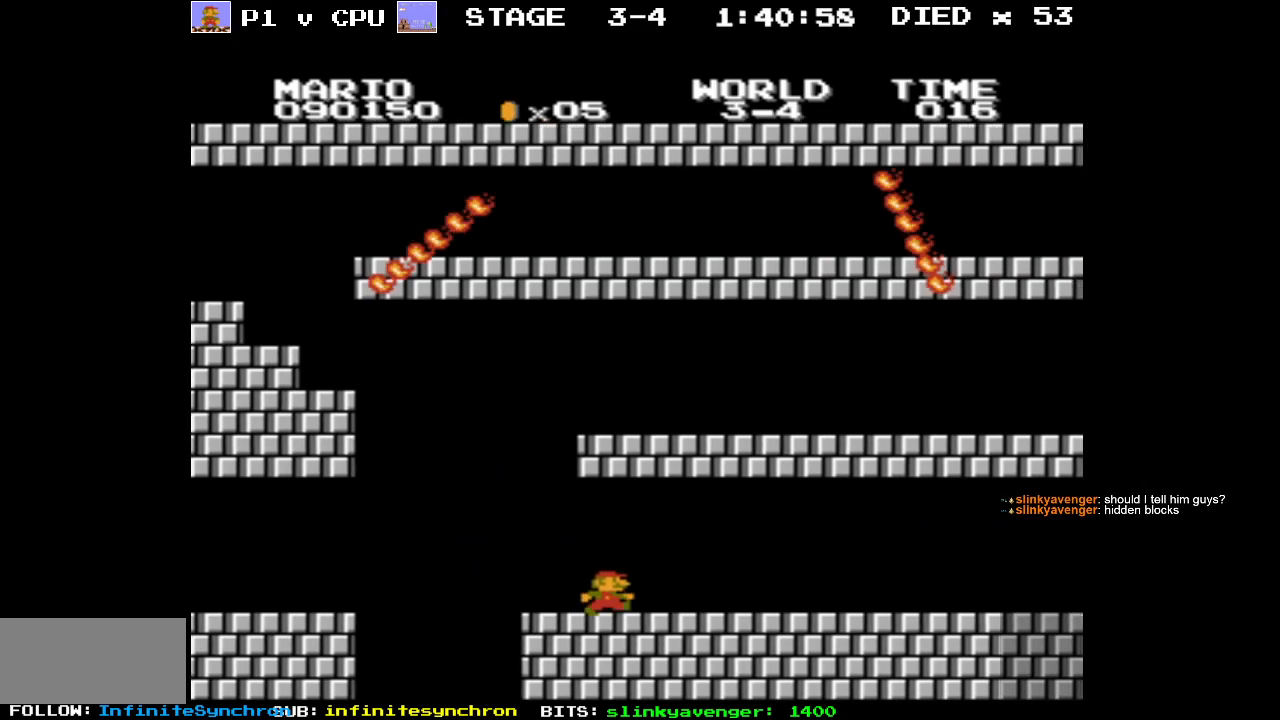
{"buttons": ["B", "DPAD_RIGHT"], "events": [[383, "DPAD_RIGHT", "down"]]}
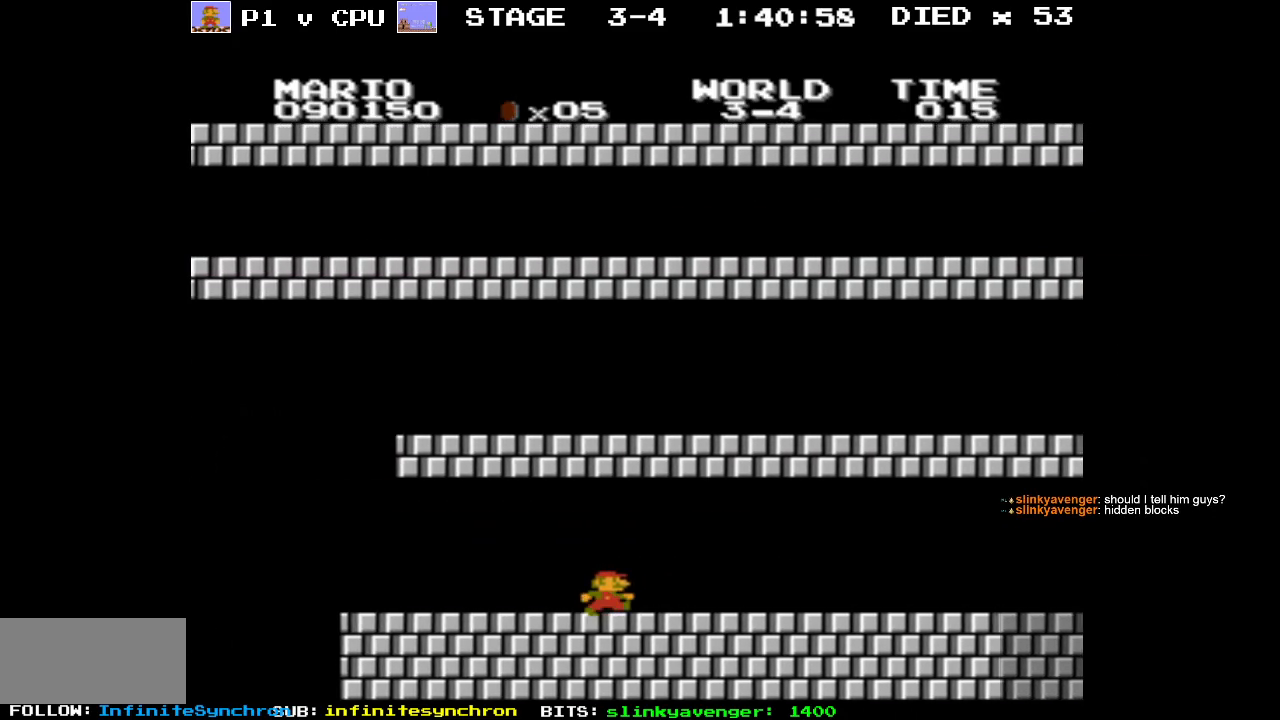
{"buttons": ["B", "DPAD_RIGHT"], "events": []}
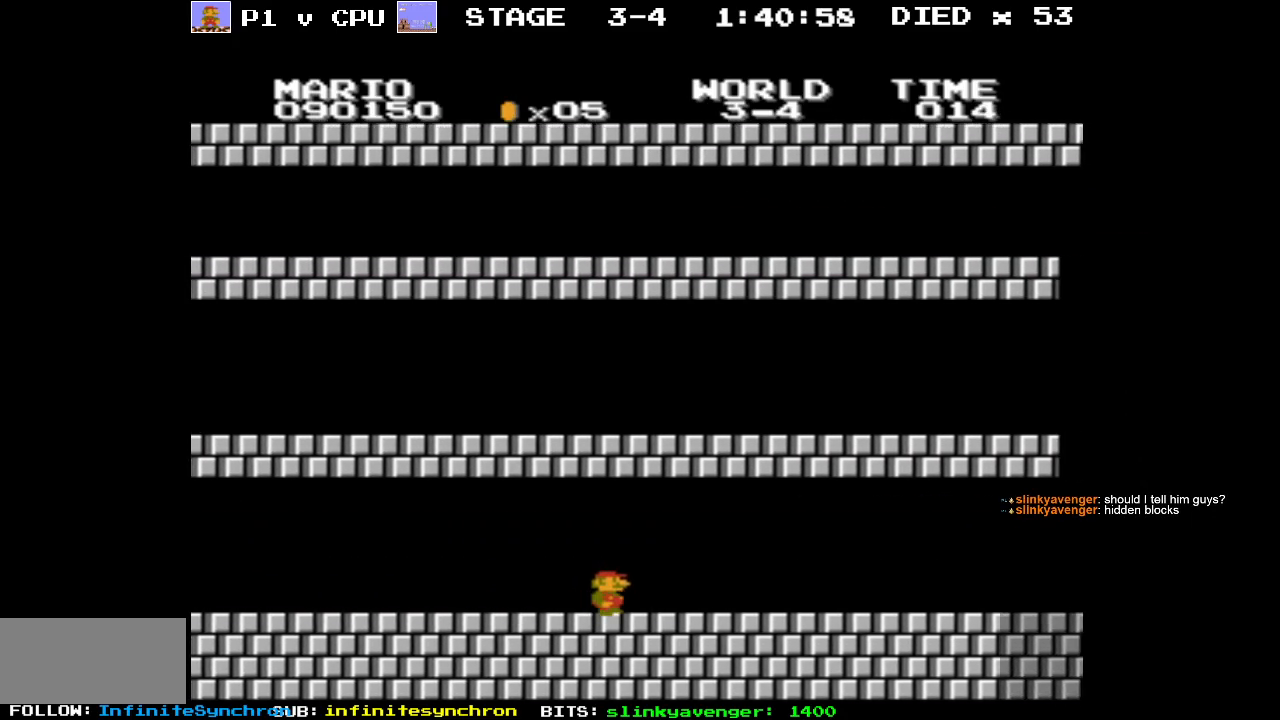
{"buttons": ["B", "DPAD_RIGHT"], "events": []}
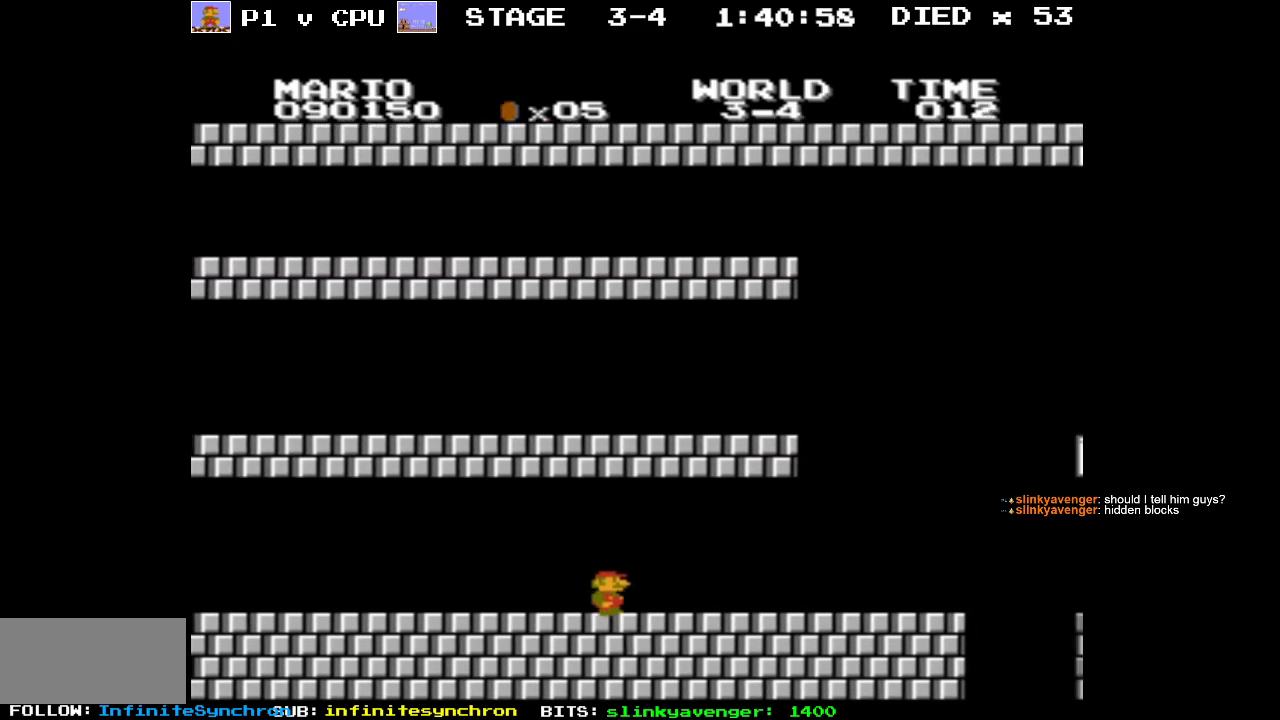
{"buttons": ["A", "B", "DPAD_UP", "DPAD_LEFT"], "events": [[250, "DPAD_RIGHT", "up"], [383, "DPAD_LEFT", "down"], [383, "DPAD_UP", "down"], [400, "A", "down"]]}
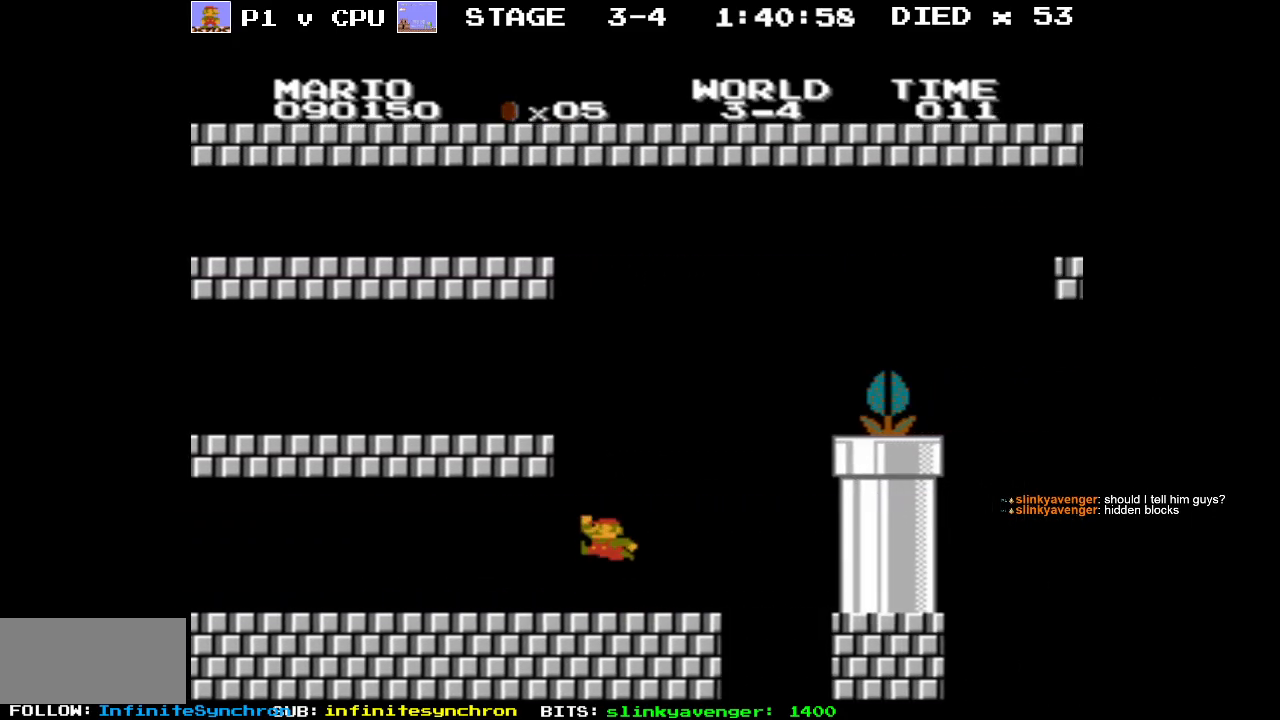
{"buttons": [], "events": [[250, "A", "up"], [267, "B", "up"], [267, "DPAD_UP", "up"], [300, "DPAD_LEFT", "up"]]}
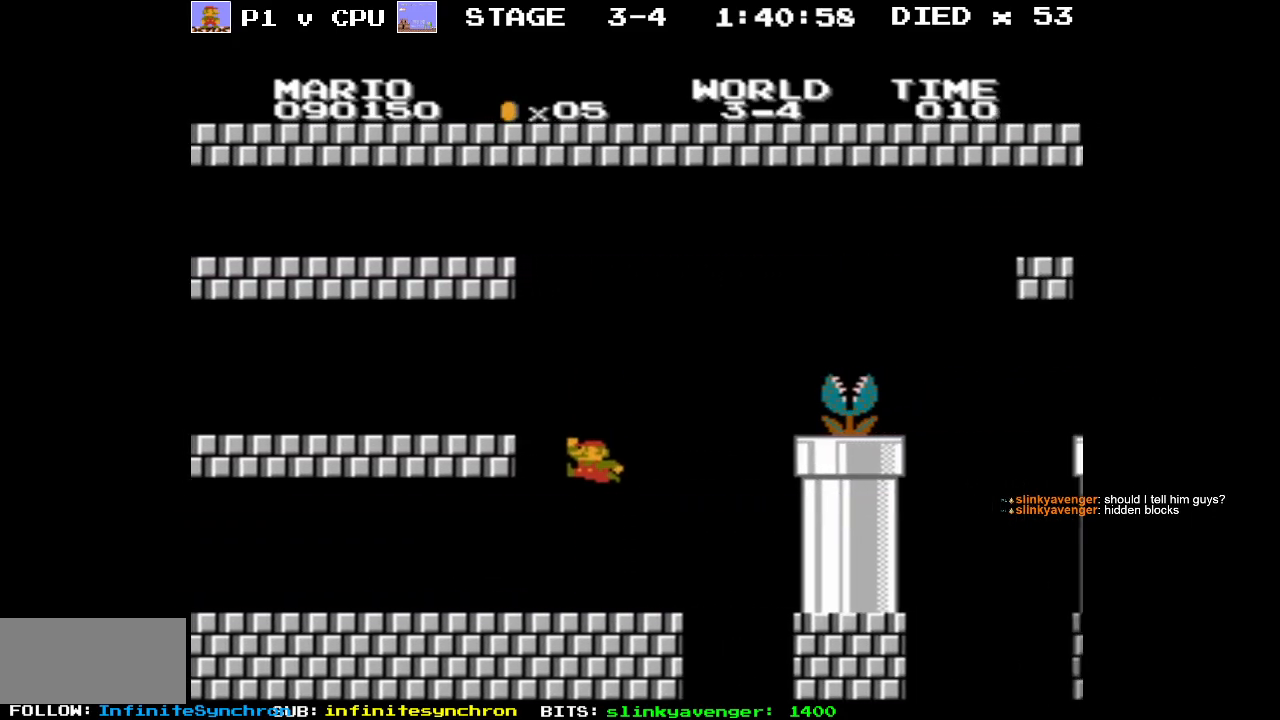
{"buttons": ["A", "DPAD_LEFT"], "events": [[33, "DPAD_RIGHT", "down"], [383, "DPAD_RIGHT", "up"], [483, "A", "down"], [500, "DPAD_LEFT", "down"]]}
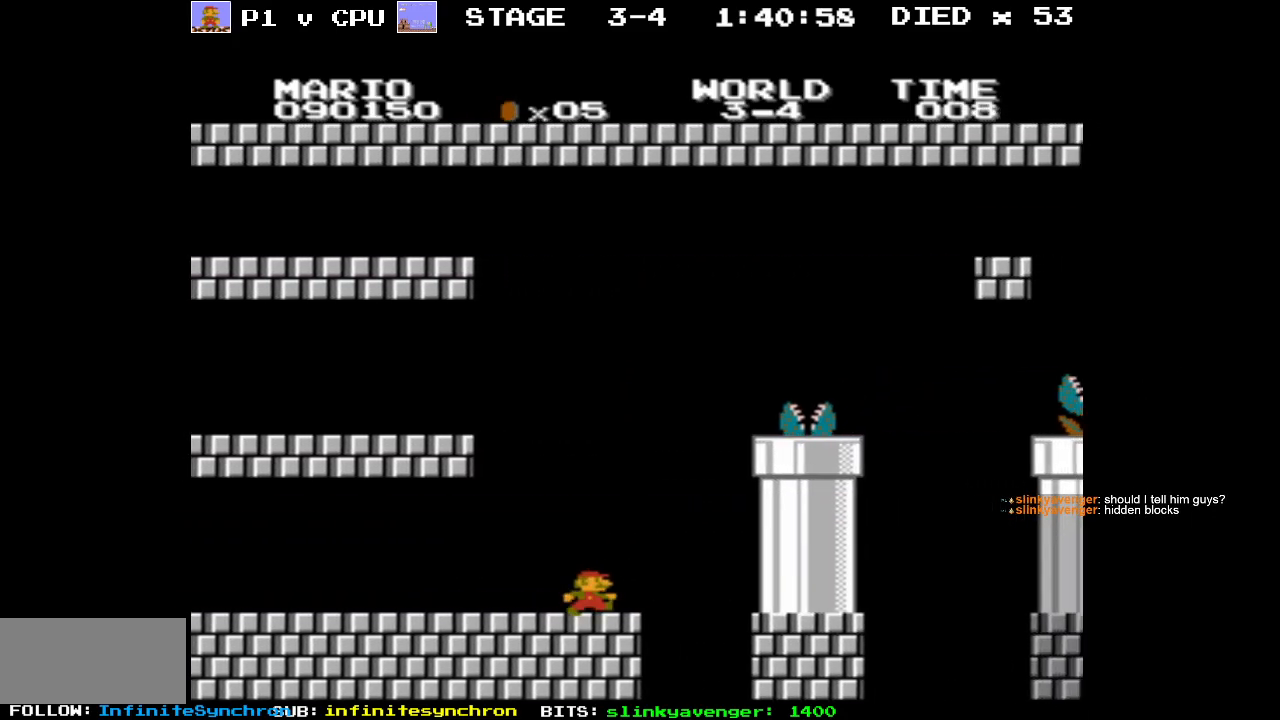
{"buttons": ["A"], "events": [[200, "DPAD_LEFT", "up"]]}
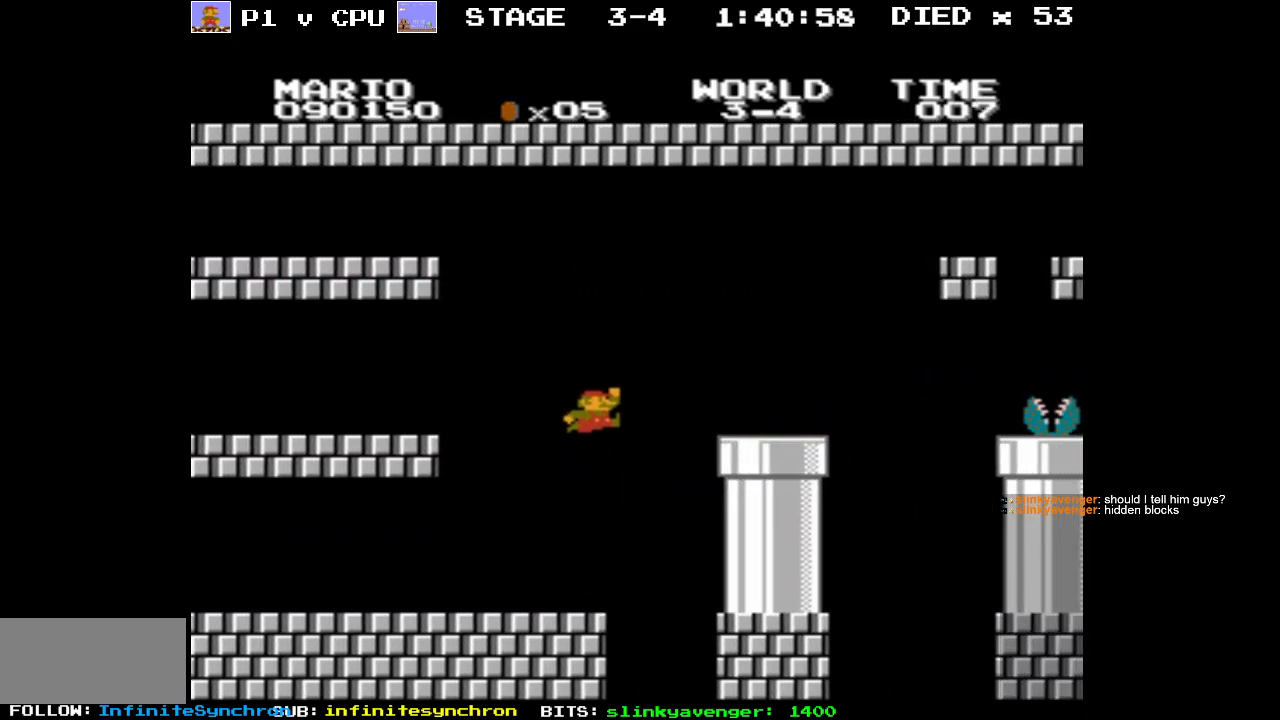
{"buttons": ["A", "DPAD_RIGHT"], "events": [[50, "A", "up"], [83, "DPAD_LEFT", "down"], [100, "DPAD_UP", "down"], [200, "DPAD_UP", "up"], [233, "DPAD_LEFT", "up"], [383, "DPAD_RIGHT", "down"], [483, "A", "down"]]}
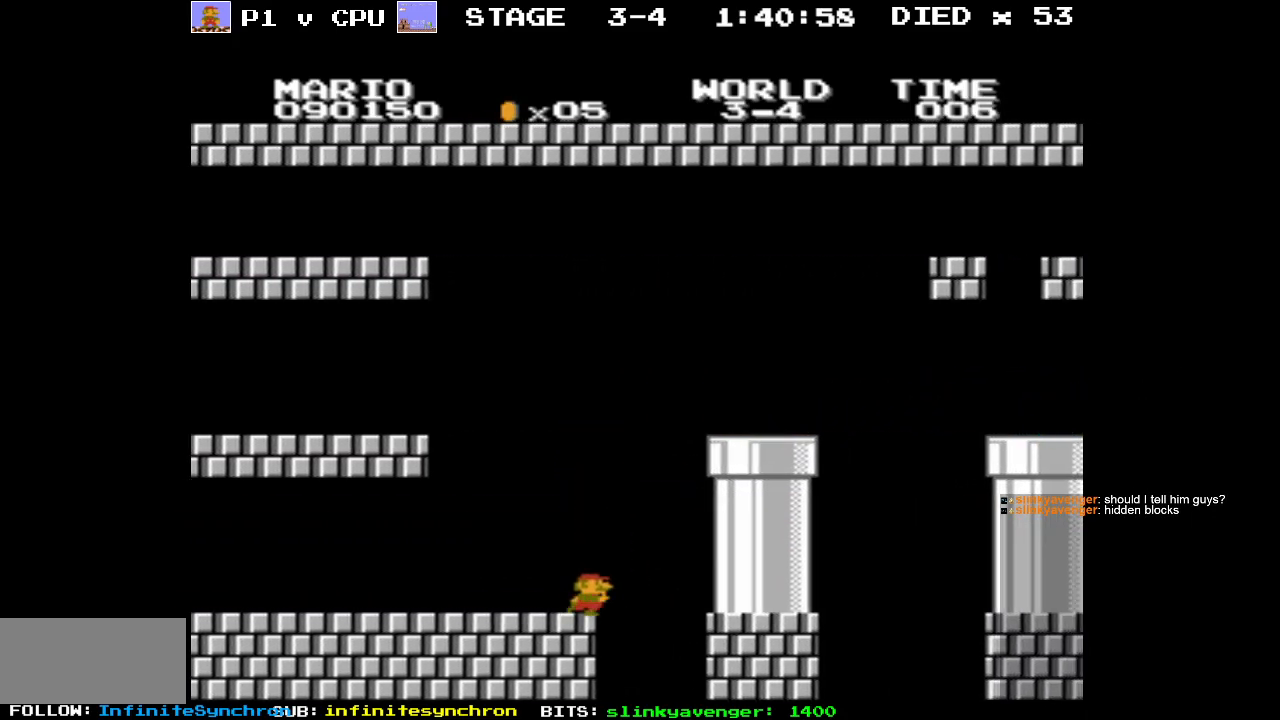
{"buttons": ["A"], "events": [[500, "DPAD_RIGHT", "up"]]}
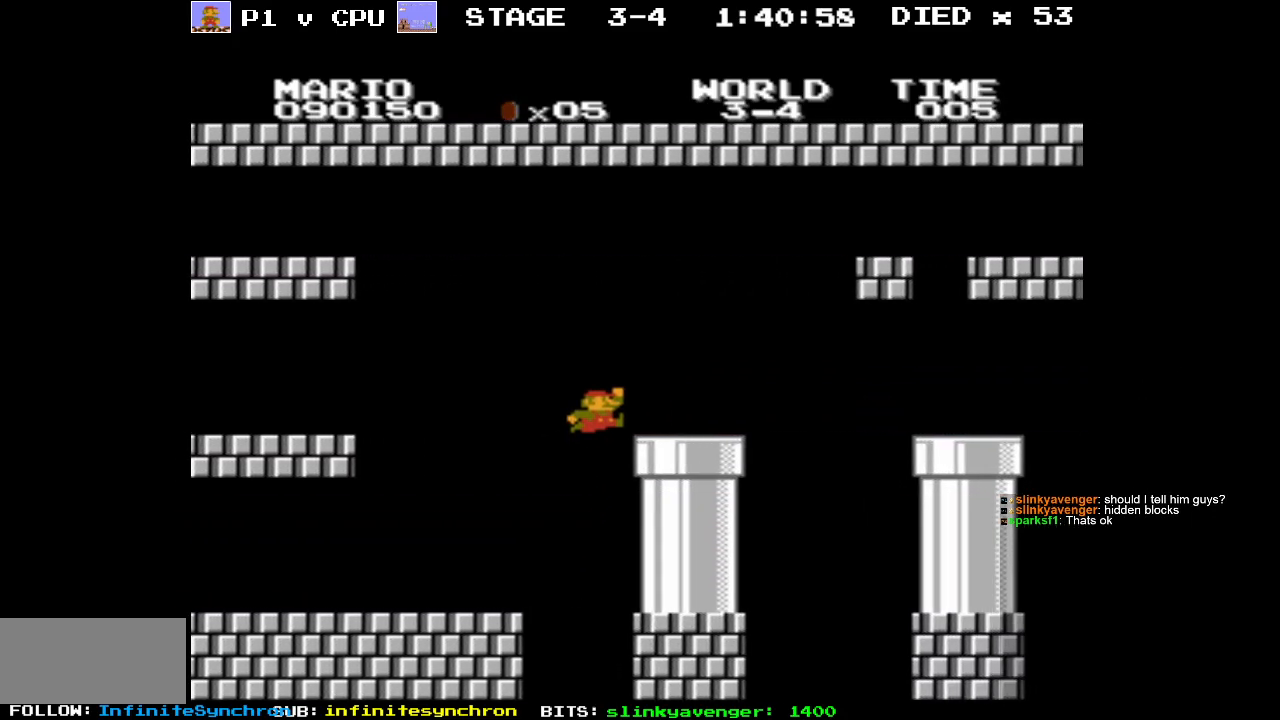
{"buttons": [], "events": [[200, "A", "up"], [333, "DPAD_LEFT", "down"], [483, "DPAD_LEFT", "up"]]}
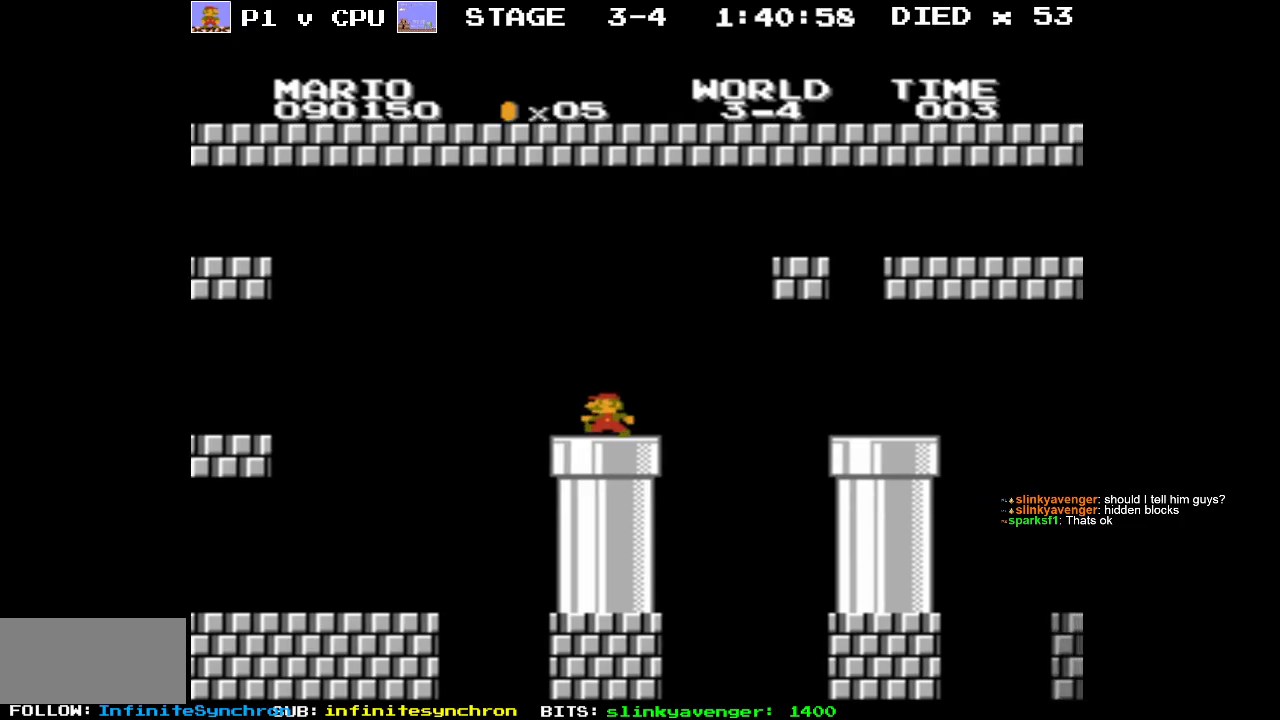
{"buttons": [], "events": [[83, "DPAD_DOWN", "down"], [350, "DPAD_DOWN", "up"]]}
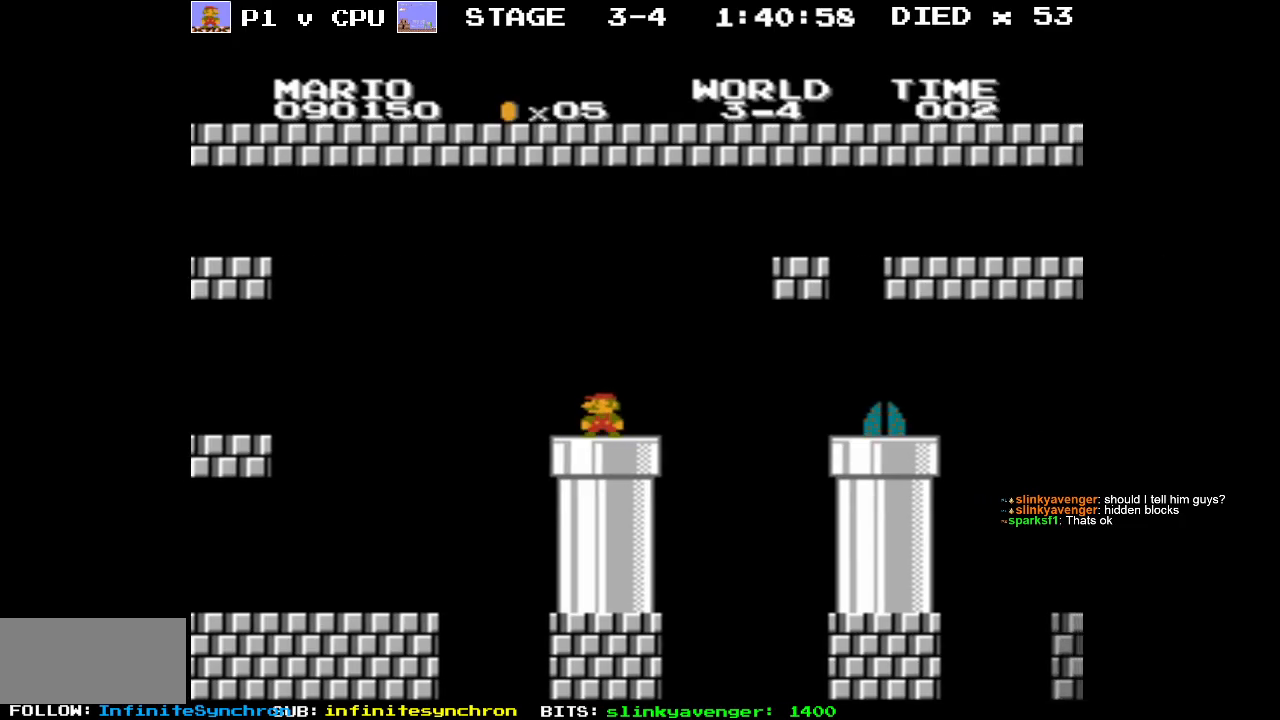
{"buttons": [], "events": [[333, "DPAD_LEFT", "down"], [450, "DPAD_LEFT", "up"]]}
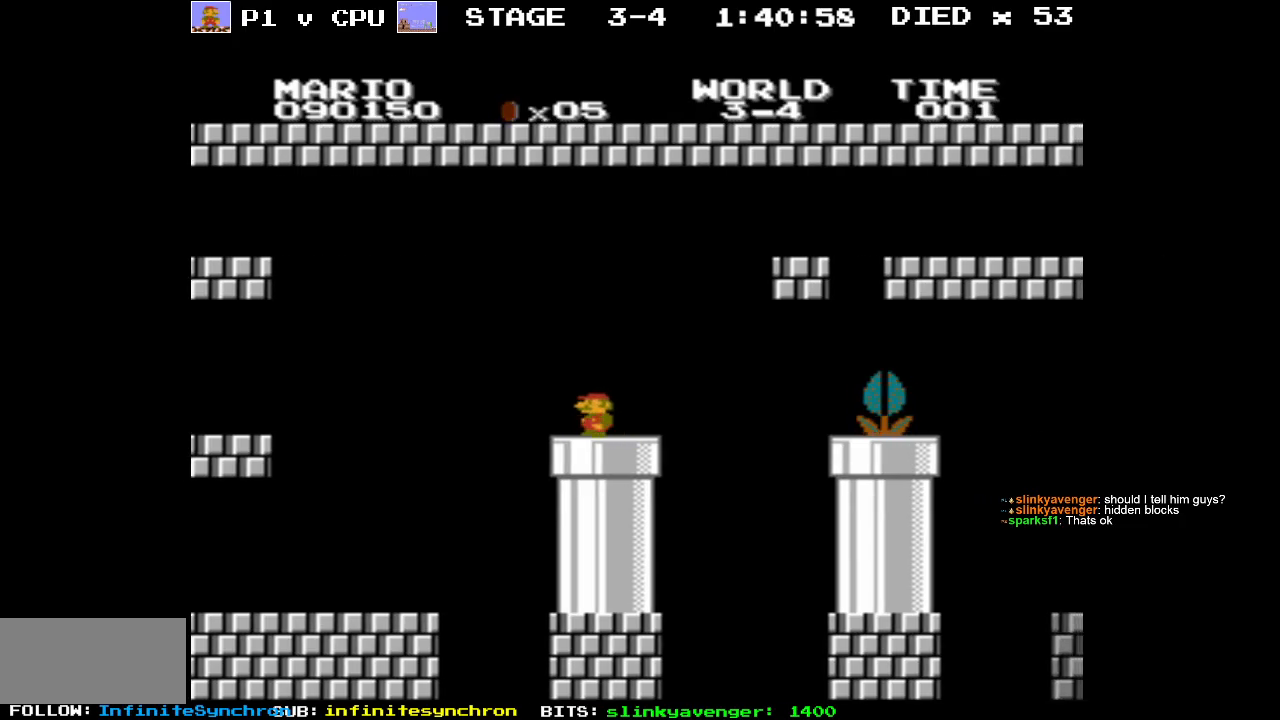
{"buttons": [], "events": [[233, "DPAD_RIGHT", "down"], [350, "DPAD_RIGHT", "up"]]}
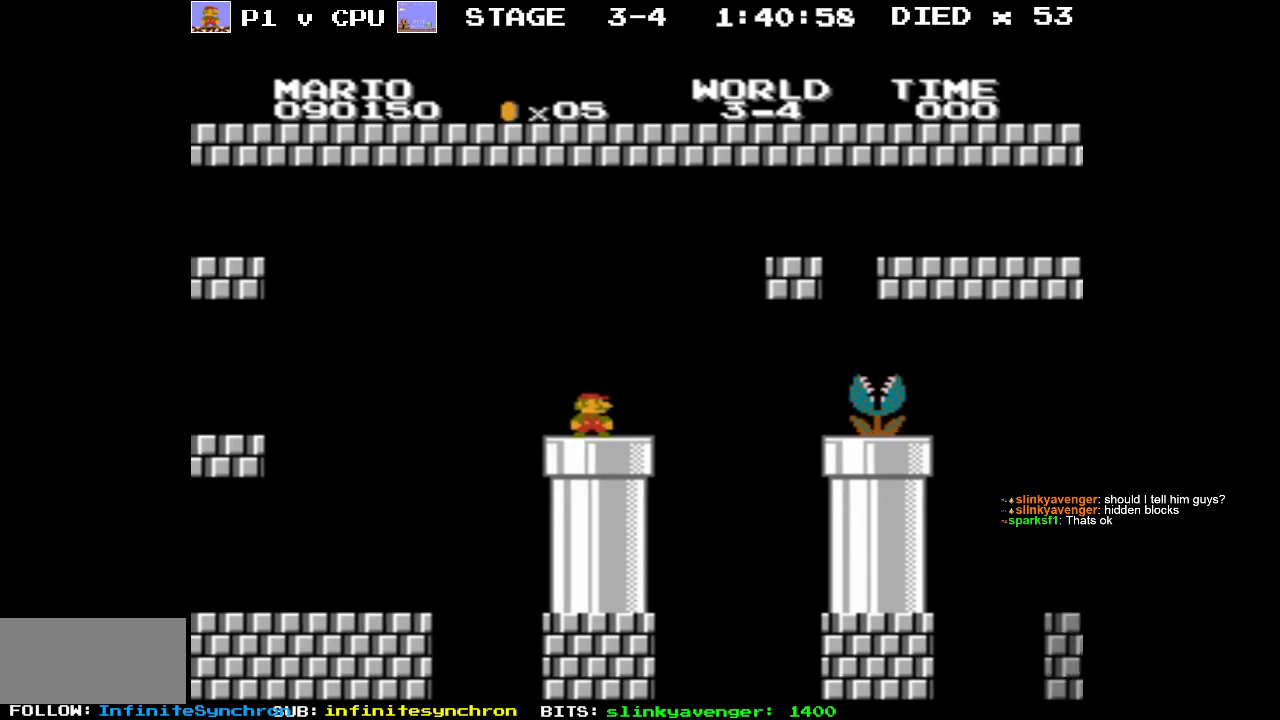
{"buttons": ["DPAD_RIGHT"], "events": [[100, "DPAD_RIGHT", "down"]]}
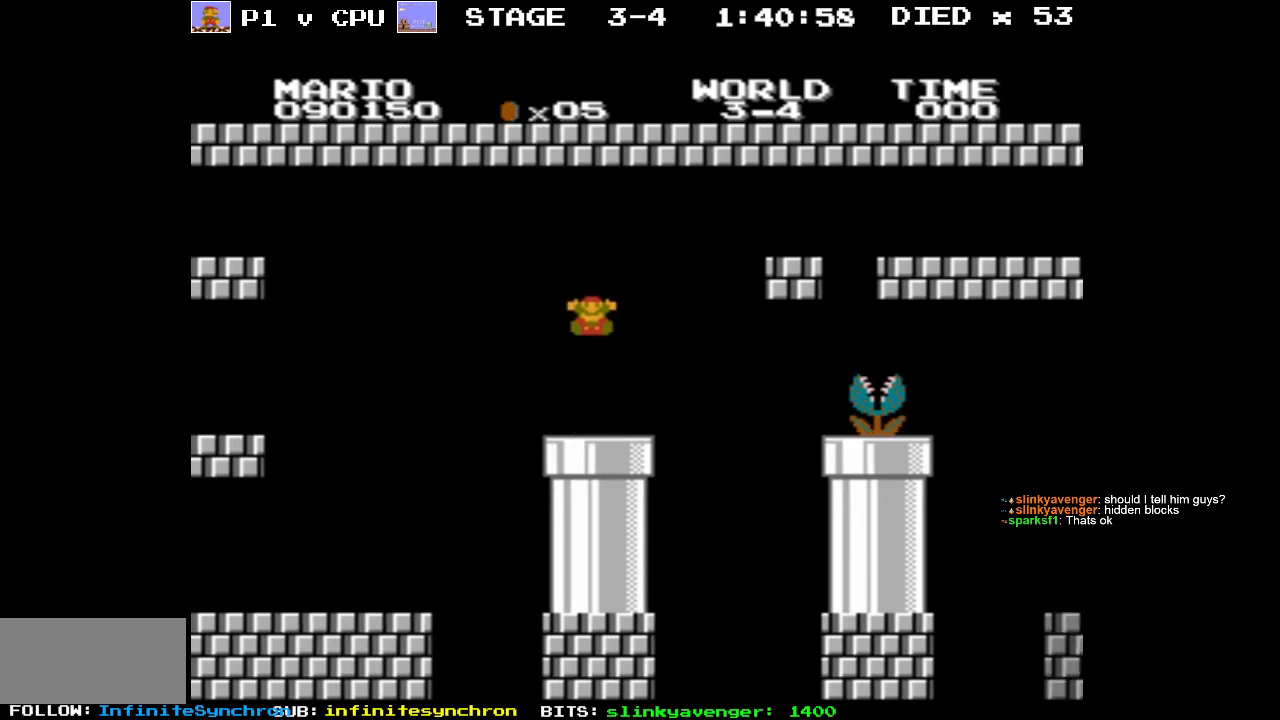
{"buttons": [], "events": [[67, "DPAD_RIGHT", "up"]]}